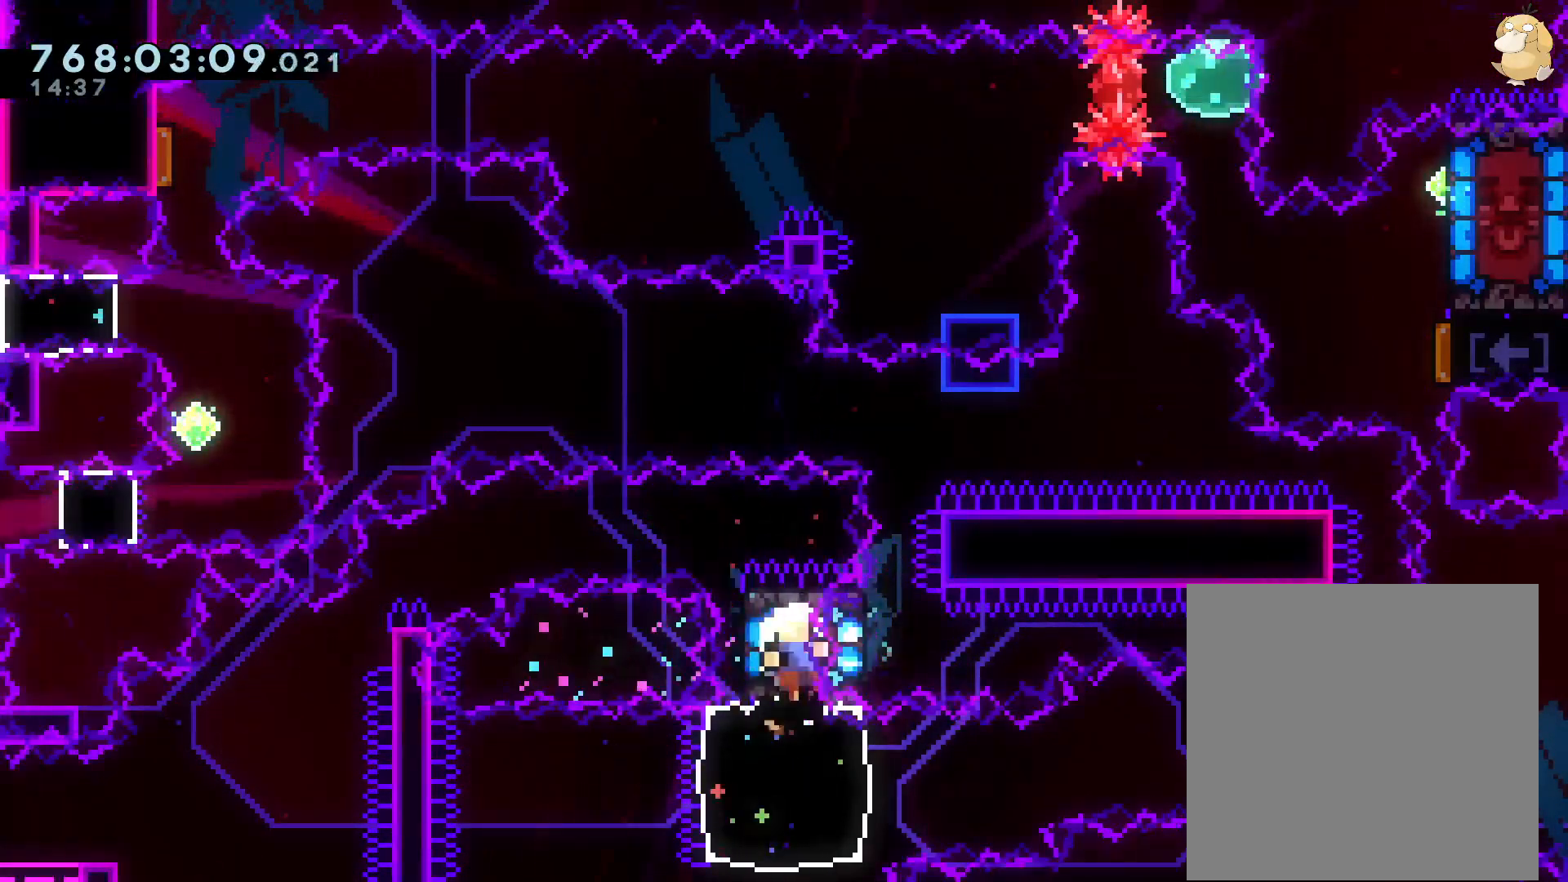
Gameplay with a controller (Nintendo layout); each line is a JSON object with the inputs held at the frame after it (dt_ms = milliseconds from this image to that frame). "events" lists button and stick changes between this image and that frame as [ms after this image, input, new state], when the widget could be followed in between. Not read: HOME L3 R3 START.
{"dt_ms": 500, "buttons": ["A"], "left_stick": "center", "right_stick": "center", "events": [[17, "DPAD_DOWN", "down"], [150, "L1", "down"], [183, "DPAD_DOWN", "up"], [250, "L1", "up"], [383, "A", "down"], [400, "L2", "down"], [433, "L2", "up"]]}
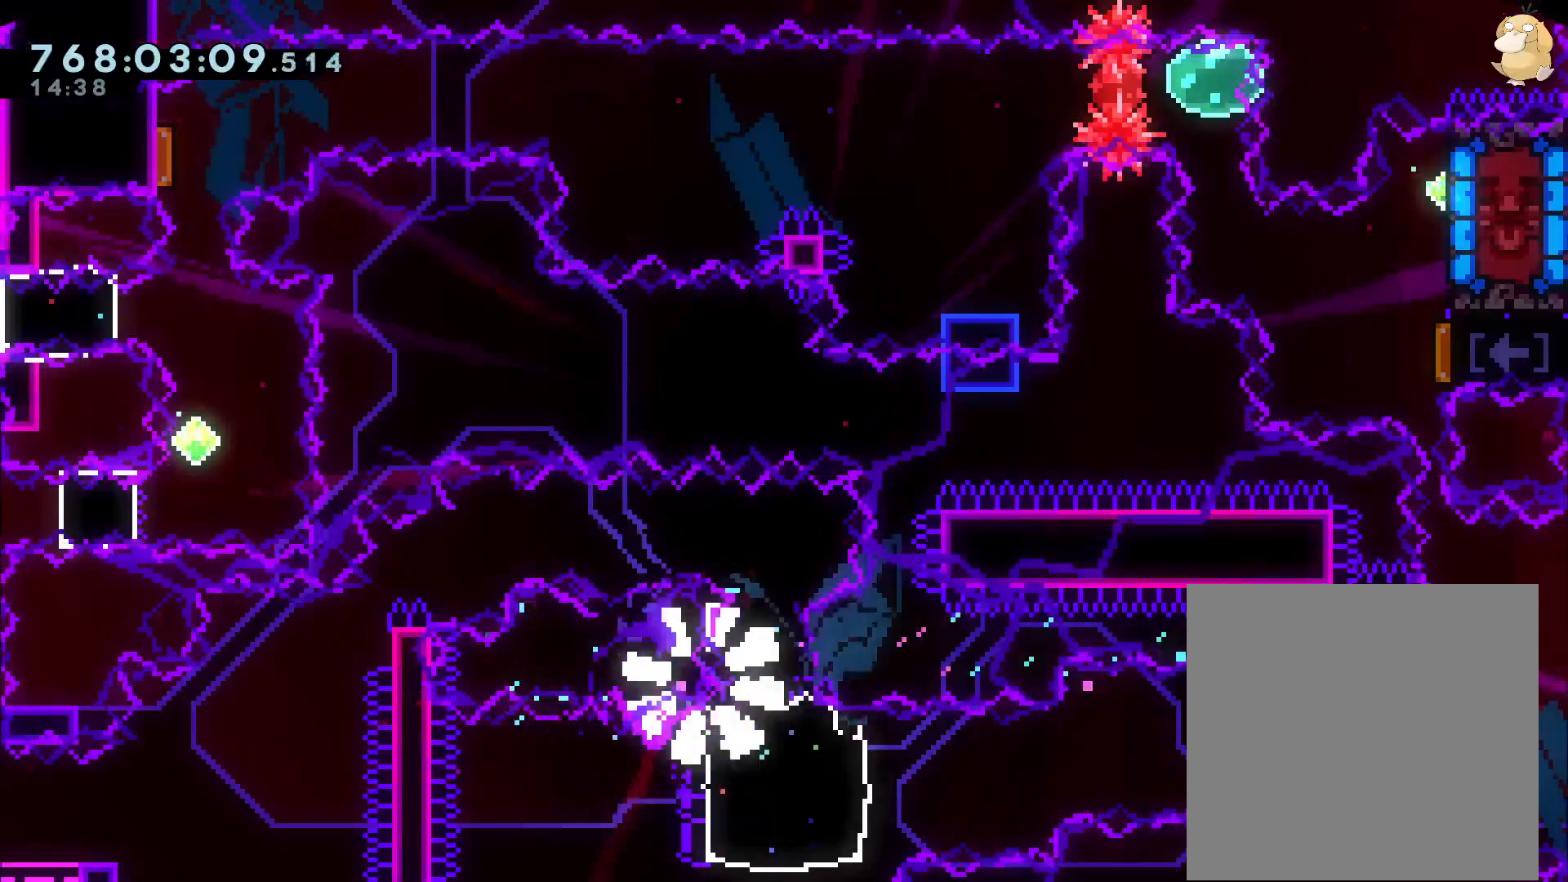
{"dt_ms": 500, "buttons": [], "left_stick": "center", "right_stick": "center", "events": [[33, "A", "up"]]}
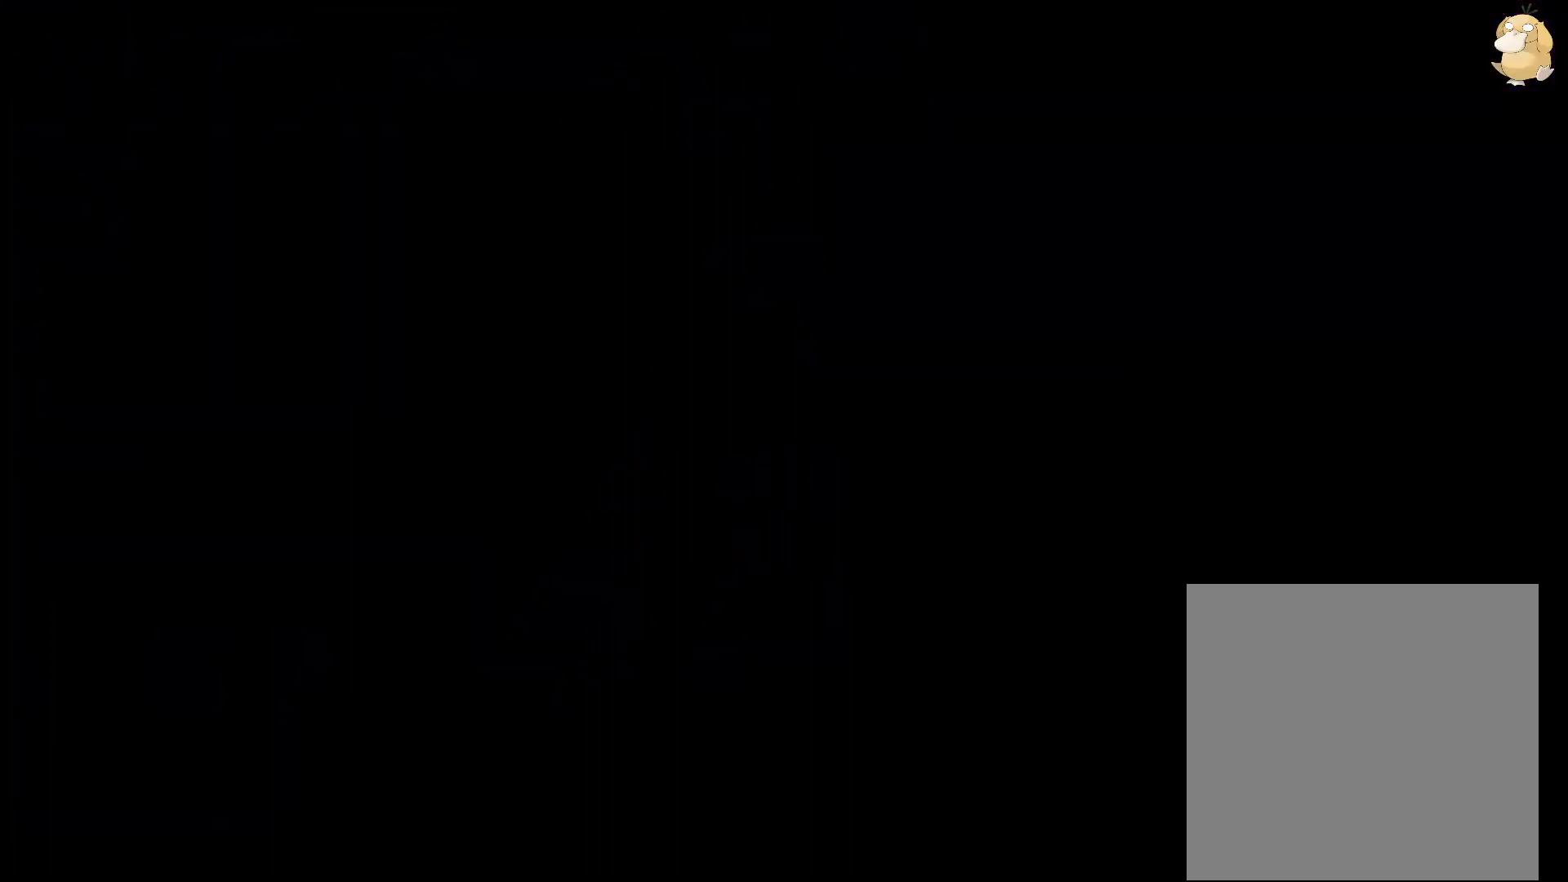
{"dt_ms": 500, "buttons": [], "left_stick": "center", "right_stick": "center", "events": []}
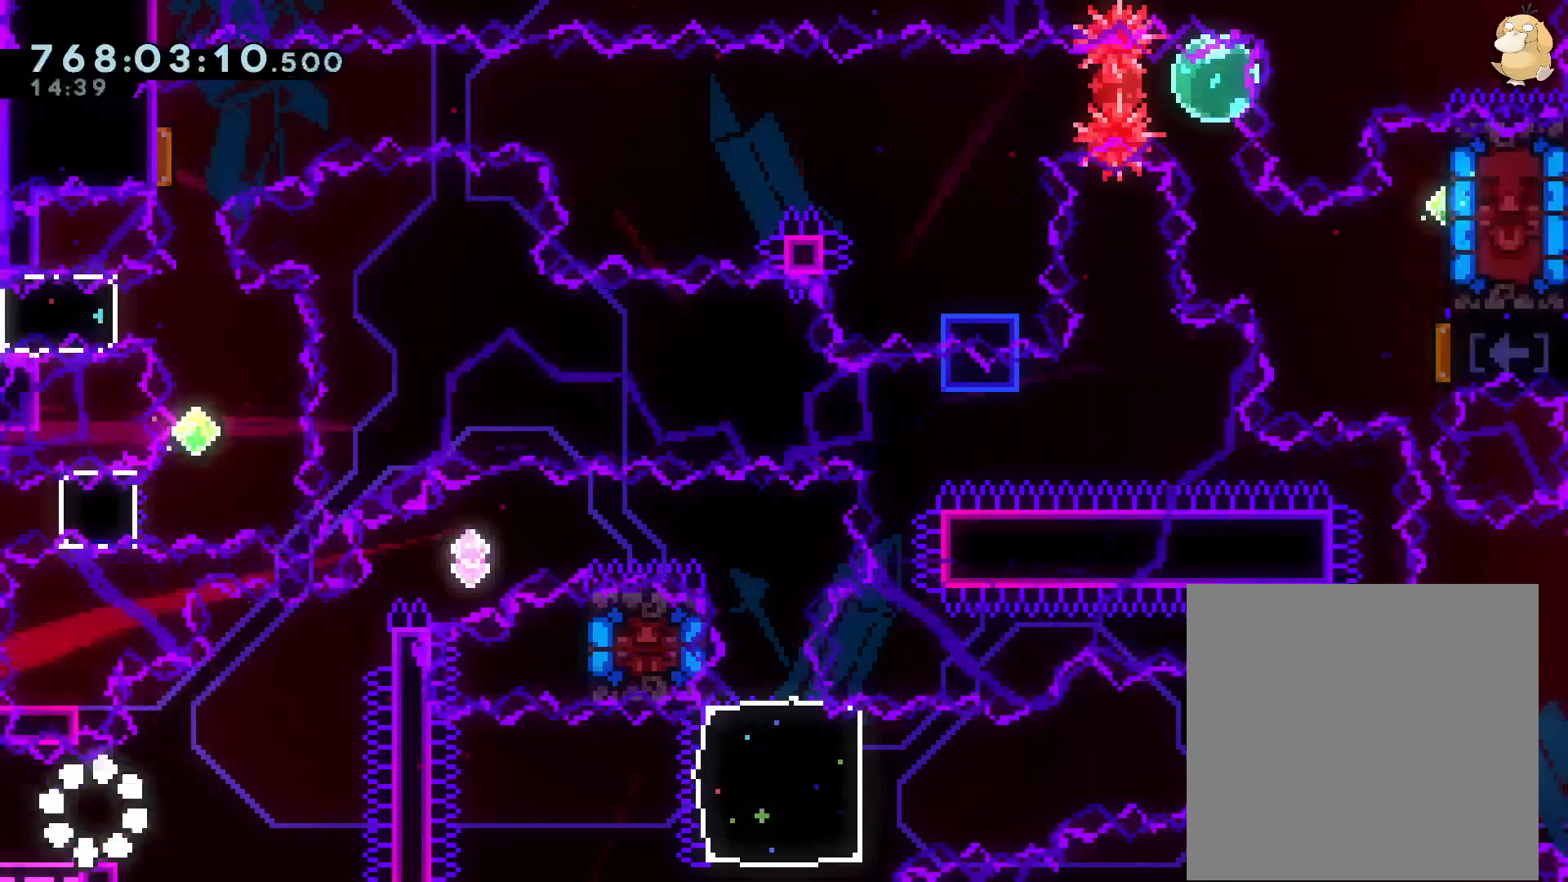
{"dt_ms": 500, "buttons": ["B", "Y", "L2", "DPAD_UP", "DPAD_RIGHT"], "left_stick": "center", "right_stick": "center"}
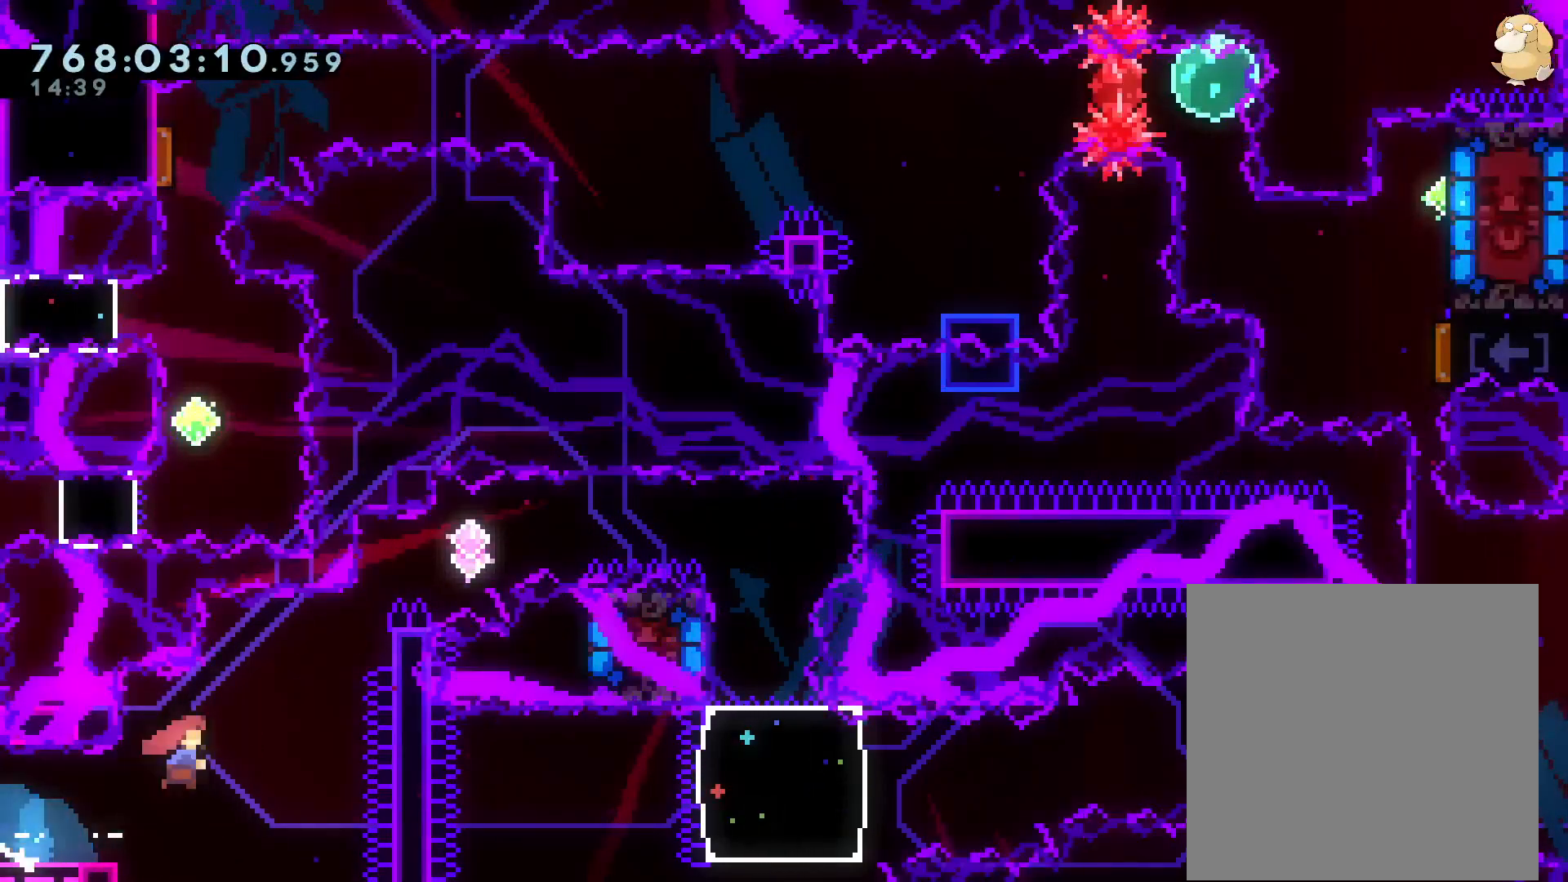
{"dt_ms": 500, "buttons": ["B", "L2", "DPAD_RIGHT"], "left_stick": "center", "right_stick": "center", "events": [[117, "B", "up"], [117, "Y", "up"], [167, "B", "down"], [267, "DPAD_UP", "up"]]}
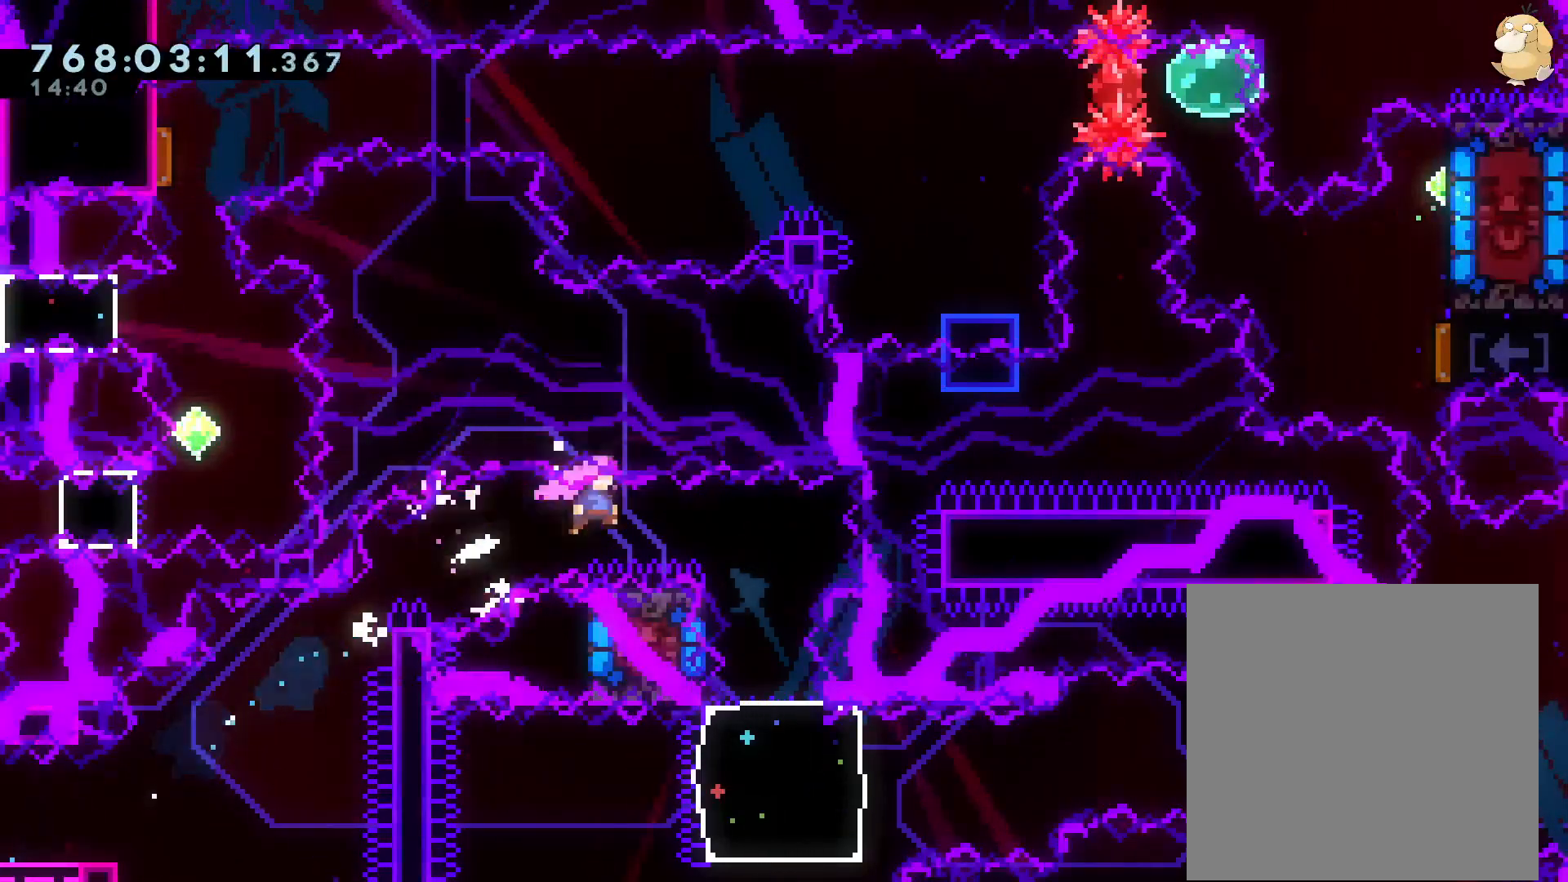
{"dt_ms": 500, "buttons": ["B"], "left_stick": "center", "right_stick": "center", "events": [[83, "DPAD_DOWN", "down"], [83, "L2", "up"], [117, "L1", "down"], [233, "DPAD_DOWN", "up"], [267, "L1", "up"], [267, "L2", "down"], [333, "DPAD_RIGHT", "up"], [350, "L2", "up"]]}
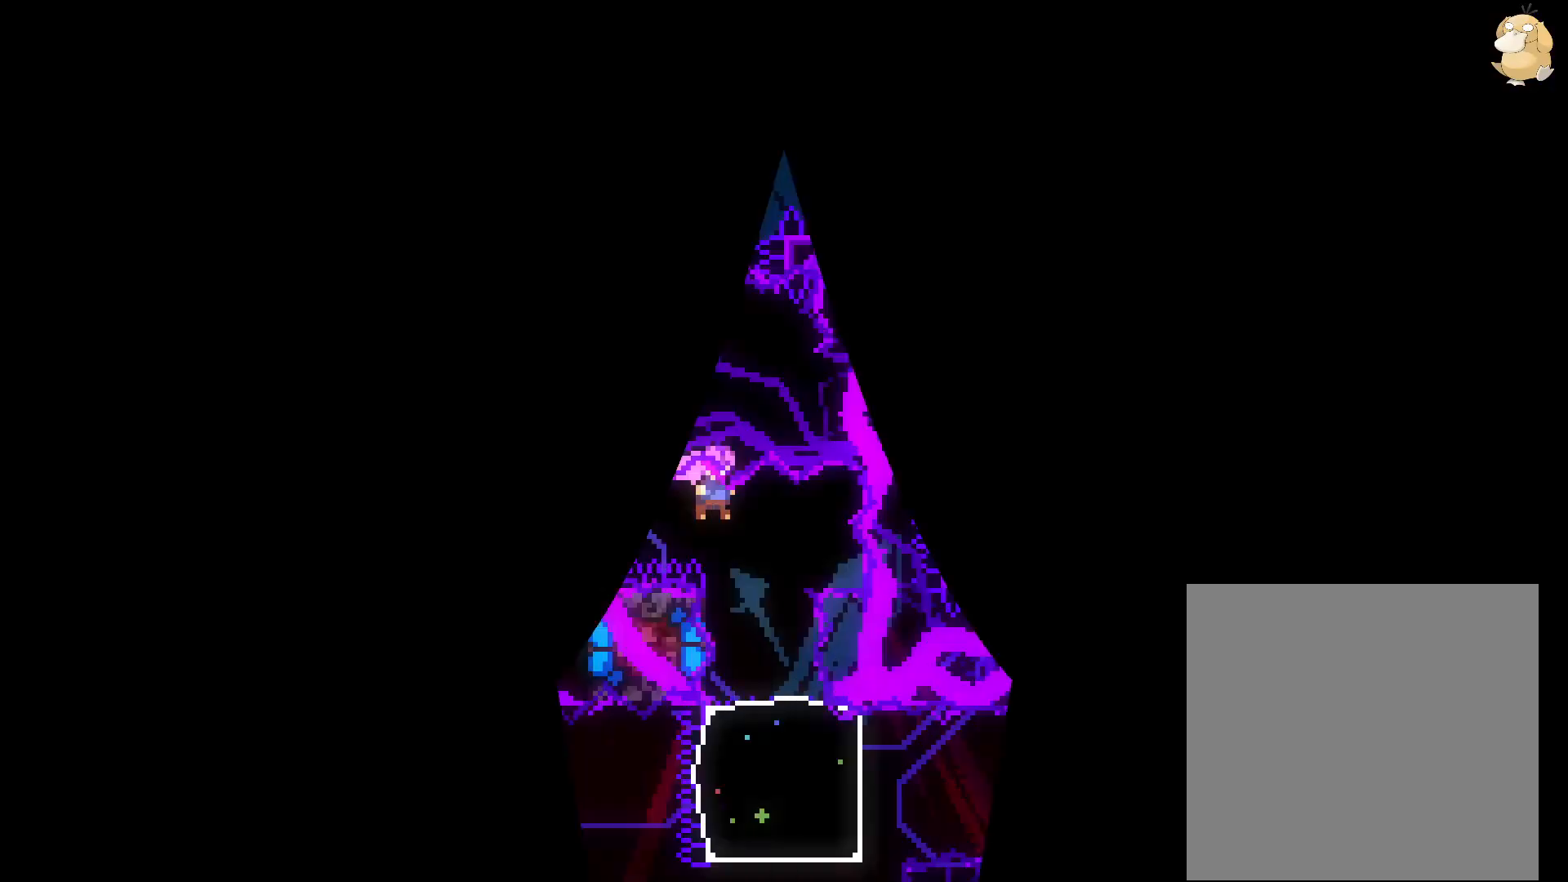
{"dt_ms": 500, "buttons": ["Y", "DPAD_DOWN", "DPAD_LEFT"], "left_stick": "center", "right_stick": "center"}
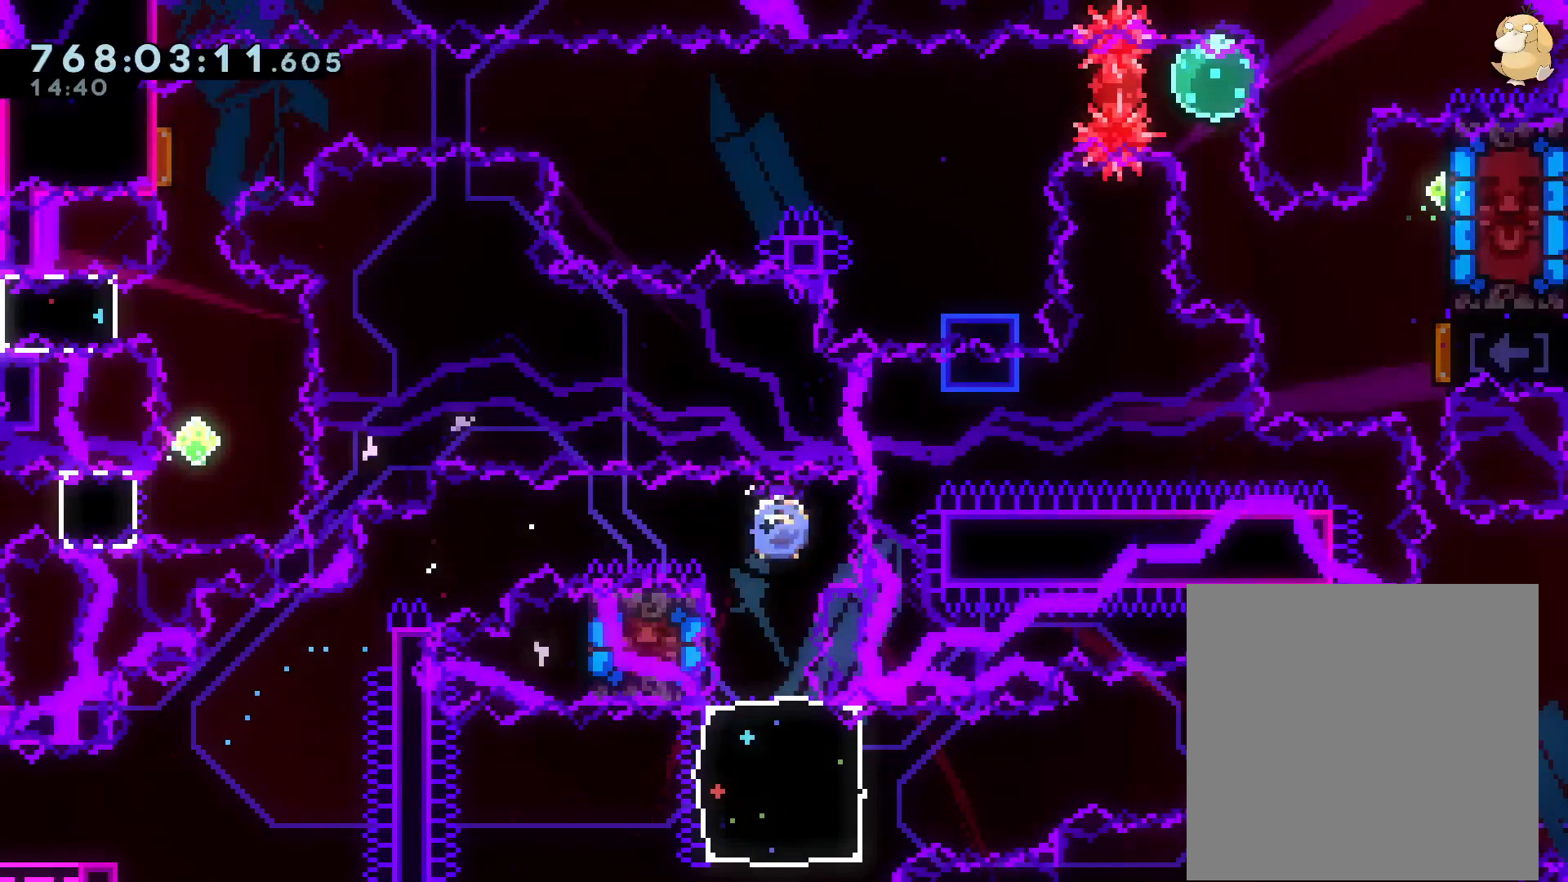
{"dt_ms": 500, "buttons": ["A"], "left_stick": "center", "right_stick": "center", "events": [[67, "DPAD_DOWN", "up"], [67, "DPAD_LEFT", "up"], [67, "Y", "up"], [133, "DPAD_DOWN", "down"], [183, "Y", "down"], [250, "Y", "up"], [417, "DPAD_DOWN", "up"], [500, "A", "down"]]}
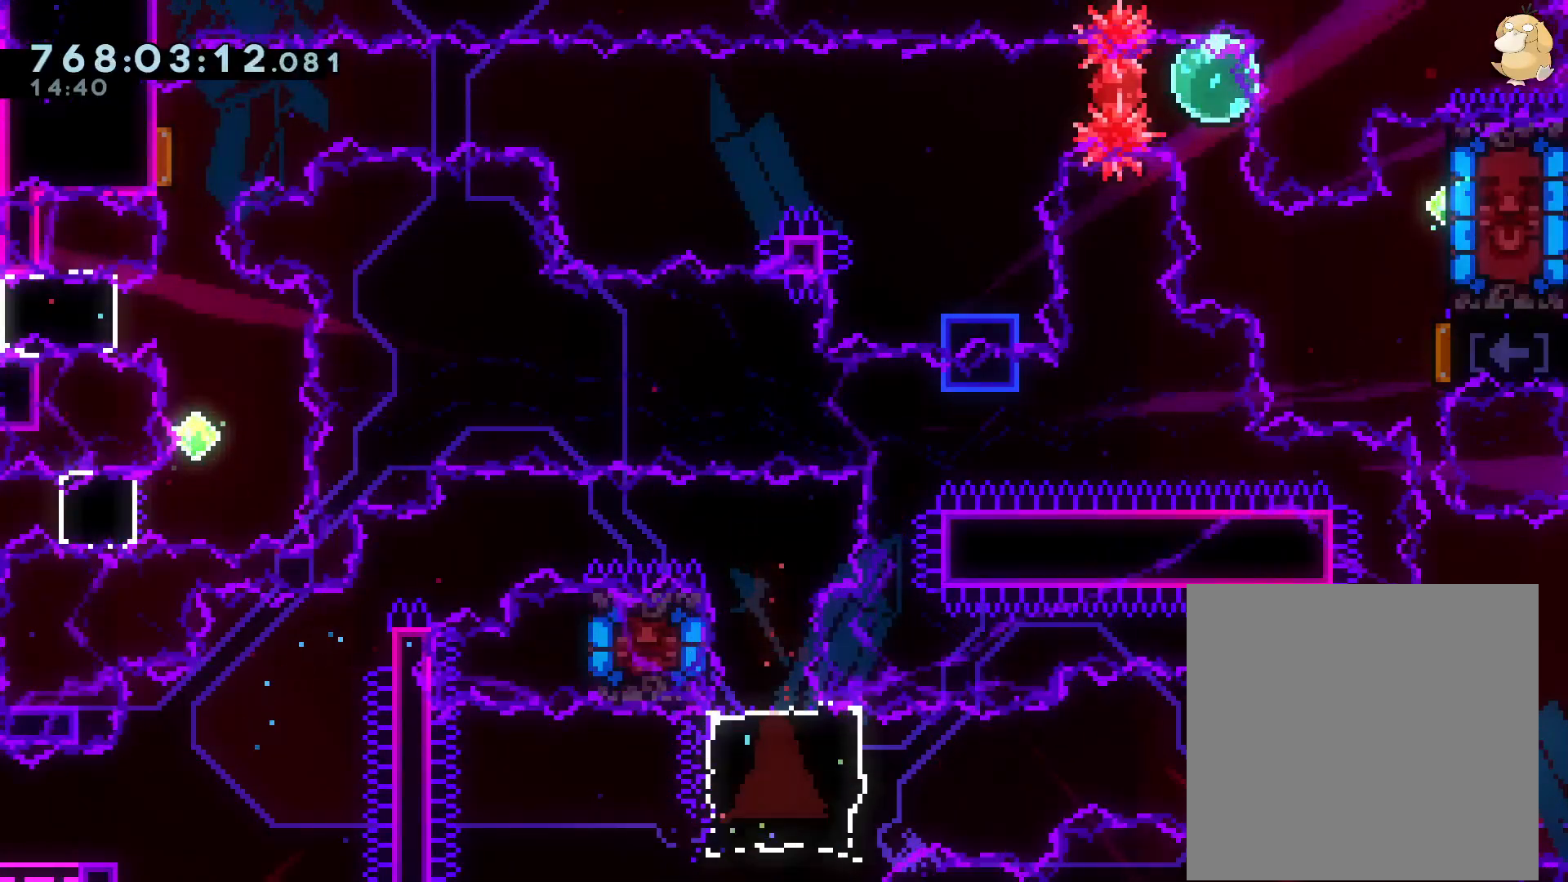
{"dt_ms": 1000, "buttons": [], "left_stick": "center", "right_stick": "center"}
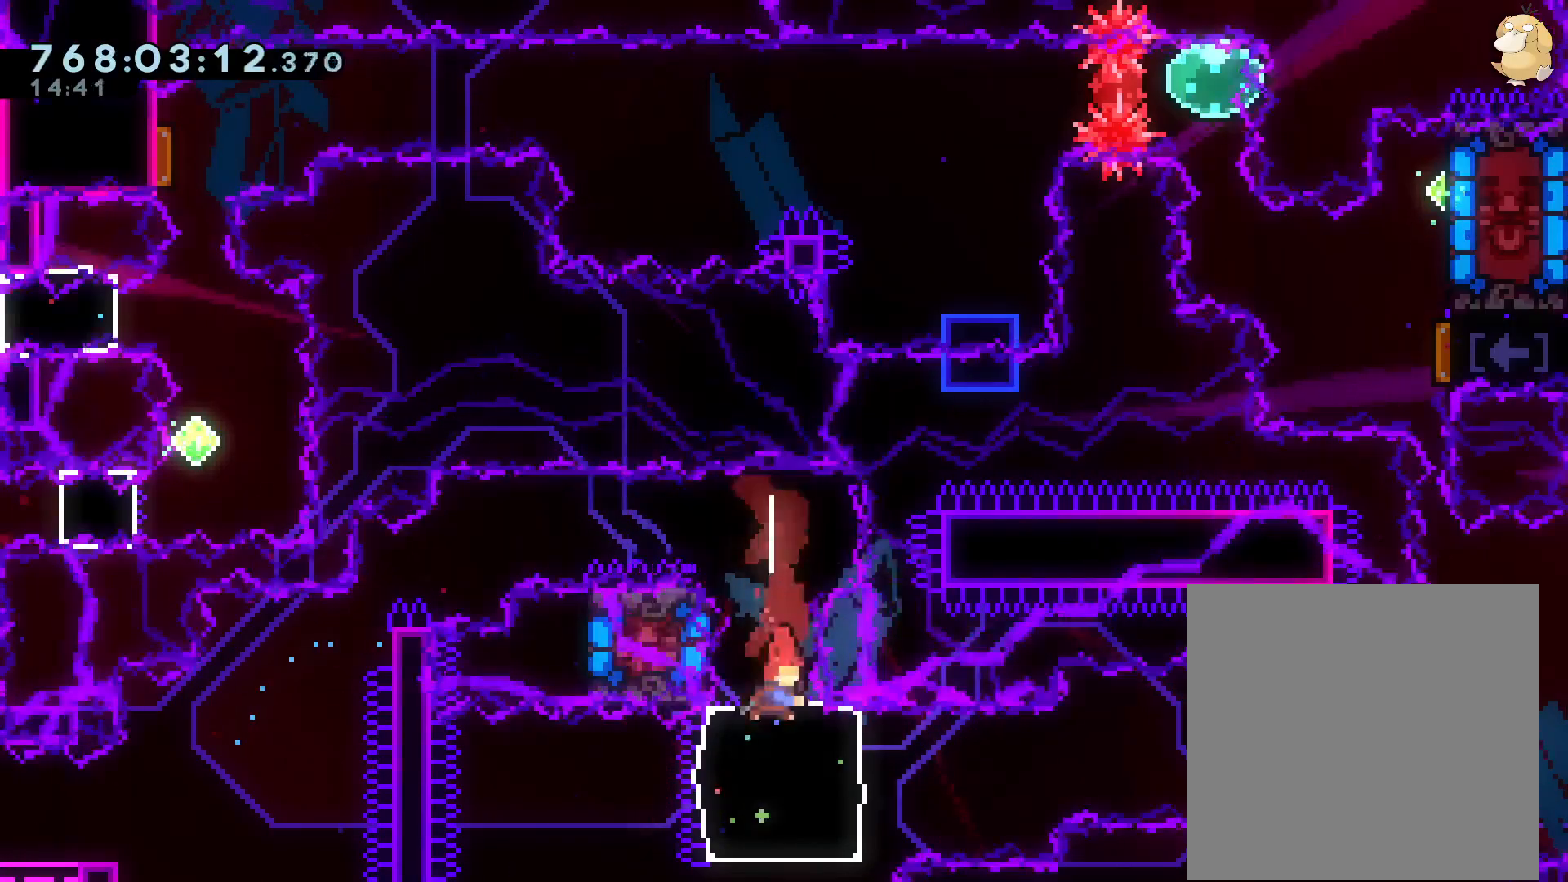
{"dt_ms": 500, "buttons": ["Y", "DPAD_UP", "DPAD_RIGHT"], "left_stick": "center", "right_stick": "center", "events": [[50, "L1", "down"], [150, "DPAD_RIGHT", "down"], [150, "DPAD_UP", "down"], [150, "L1", "up"], [183, "Y", "down"], [283, "Y", "up"], [350, "Y", "down"]]}